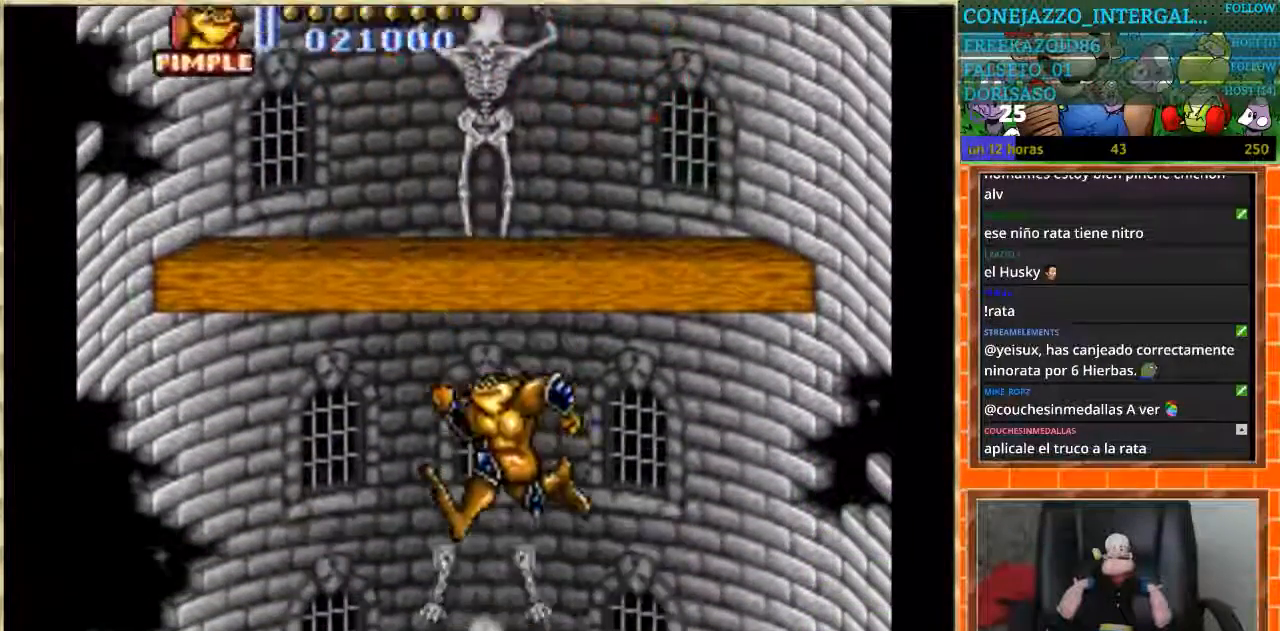
Gameplay with a controller (Nintendo layout); each line is a JSON object with the inputs held at the frame after it. "events" lists button and stick changes between this image and that frame as [ms after this image, input, new state], when the widget could be followed in between. Not read: L3 R3.
{"buttons": ["DPAD_DOWN"], "events": [[234, "DPAD_DOWN", "down"]]}
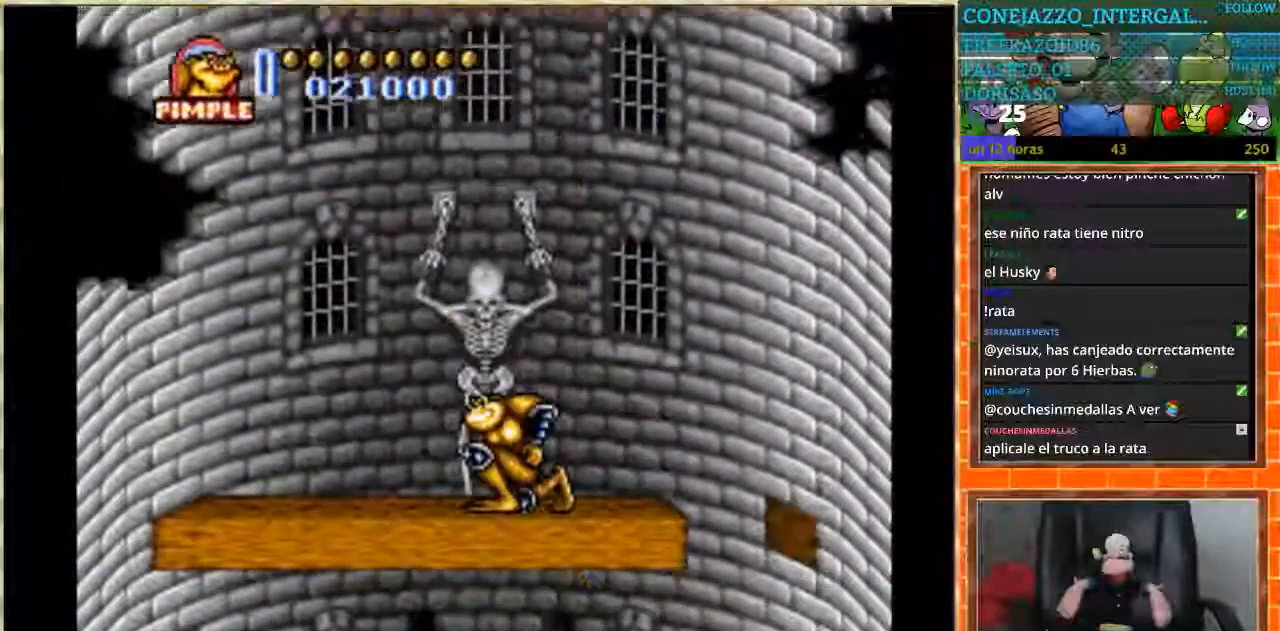
{"buttons": ["DPAD_DOWN"], "events": []}
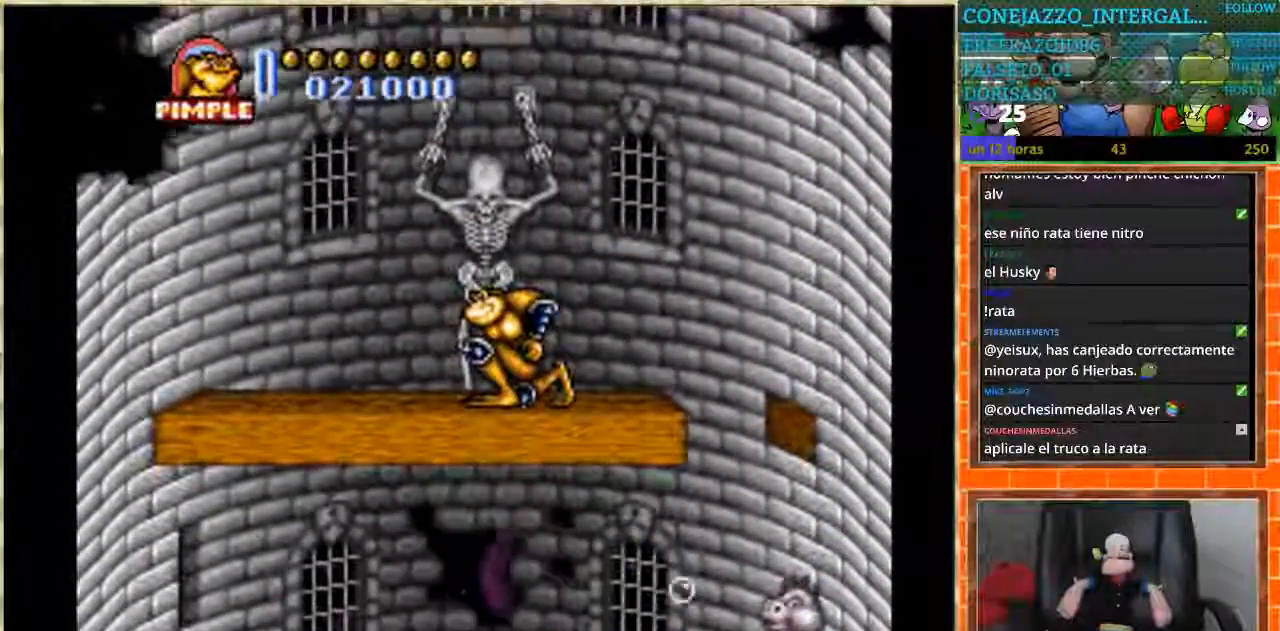
{"buttons": ["DPAD_RIGHT"], "events": [[267, "DPAD_DOWN", "up"], [400, "DPAD_RIGHT", "down"]]}
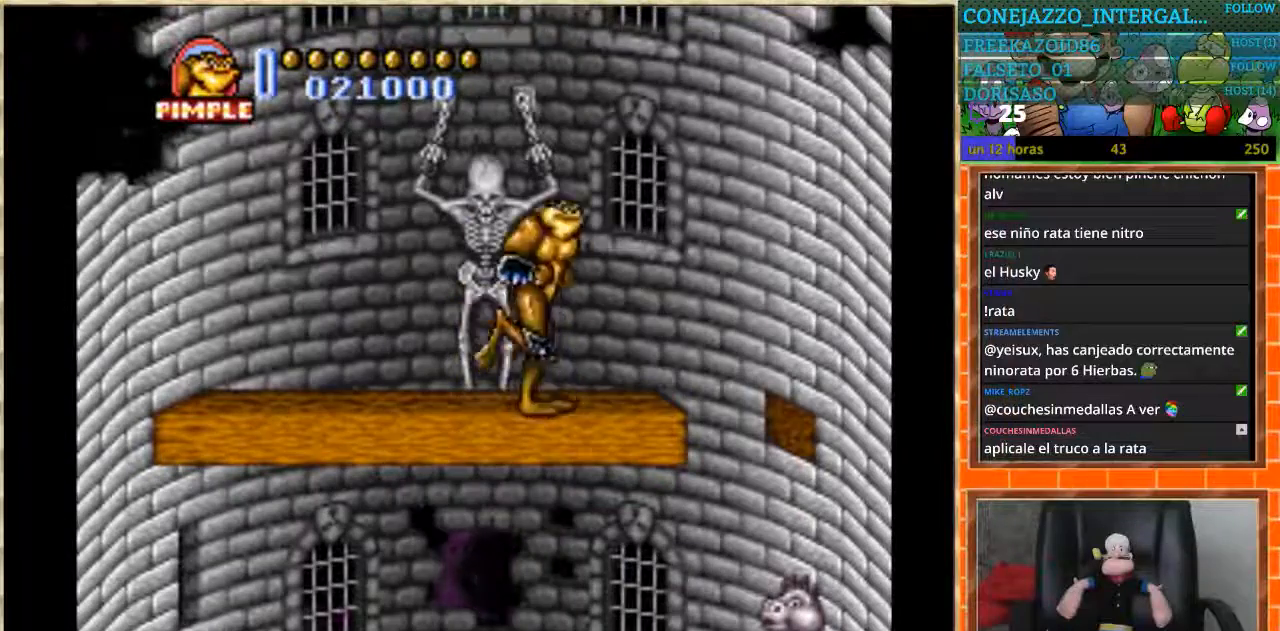
{"buttons": ["DPAD_RIGHT"], "events": [[34, "DPAD_RIGHT", "up"], [167, "DPAD_RIGHT", "down"]]}
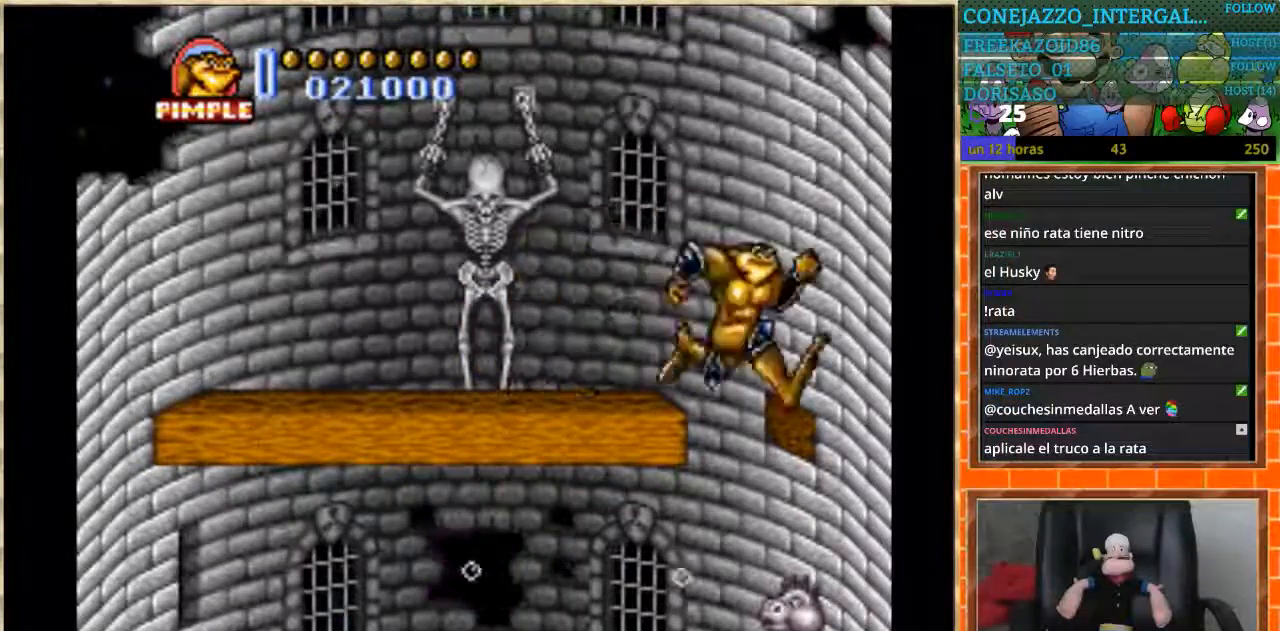
{"buttons": ["DPAD_DOWN"], "events": [[100, "DPAD_RIGHT", "up"], [500, "DPAD_DOWN", "down"]]}
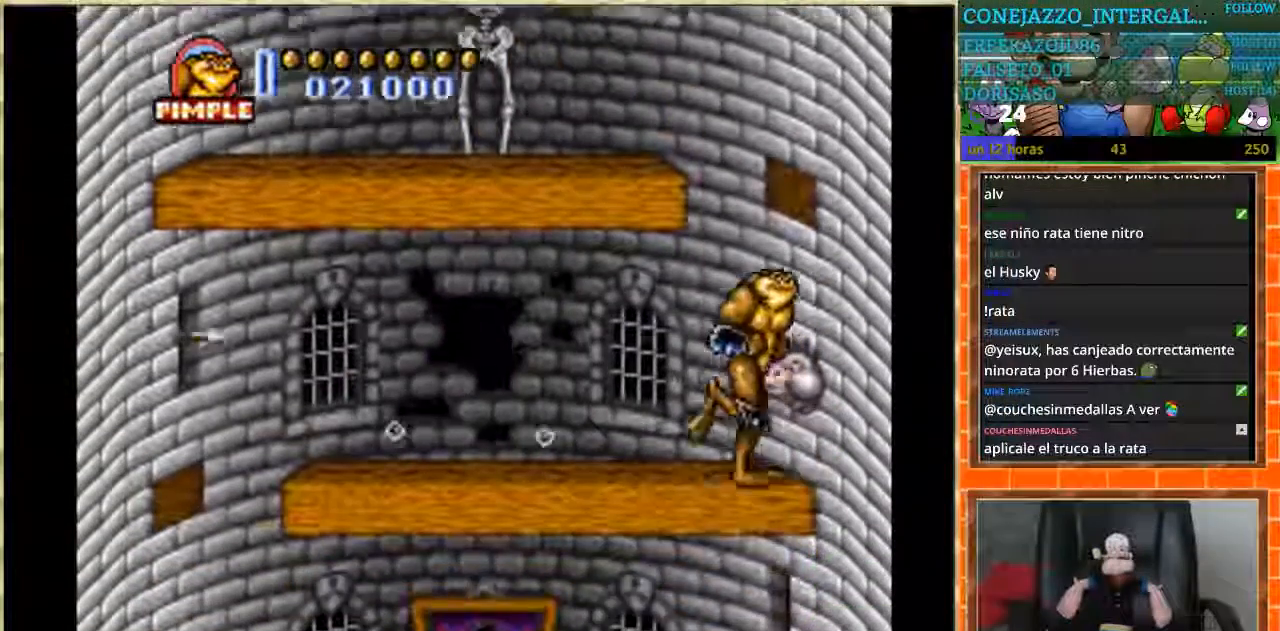
{"buttons": ["DPAD_DOWN"], "events": []}
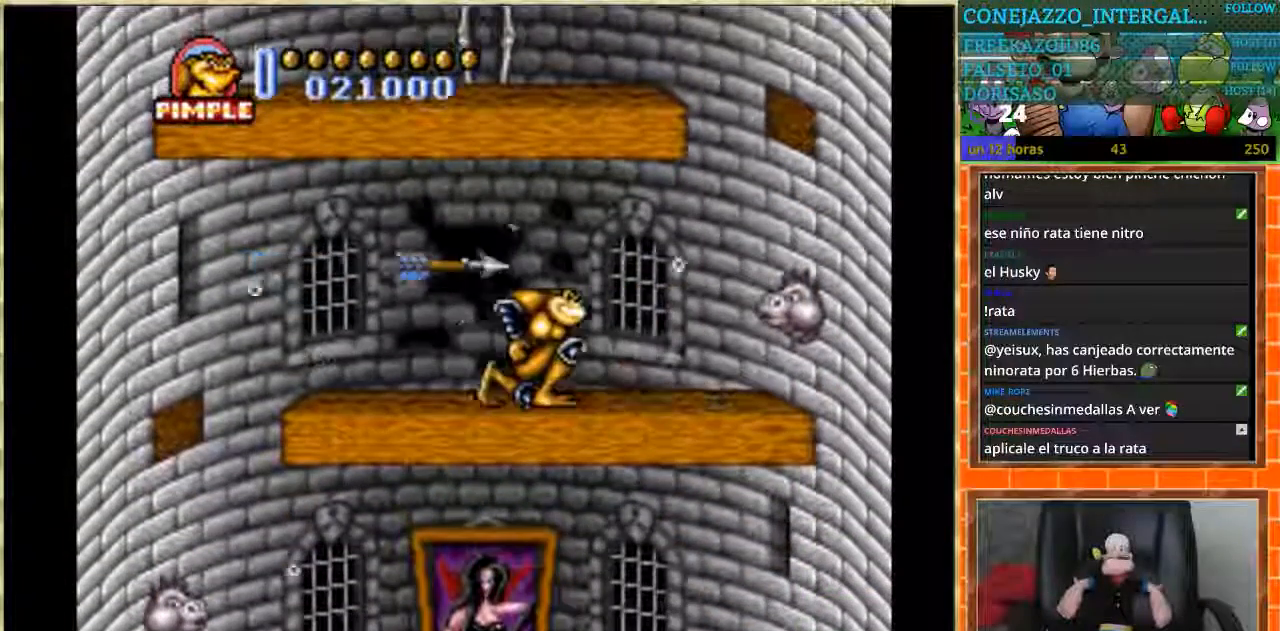
{"buttons": [], "events": [[367, "DPAD_DOWN", "up"], [467, "DPAD_LEFT", "down"], [500, "DPAD_LEFT", "up"]]}
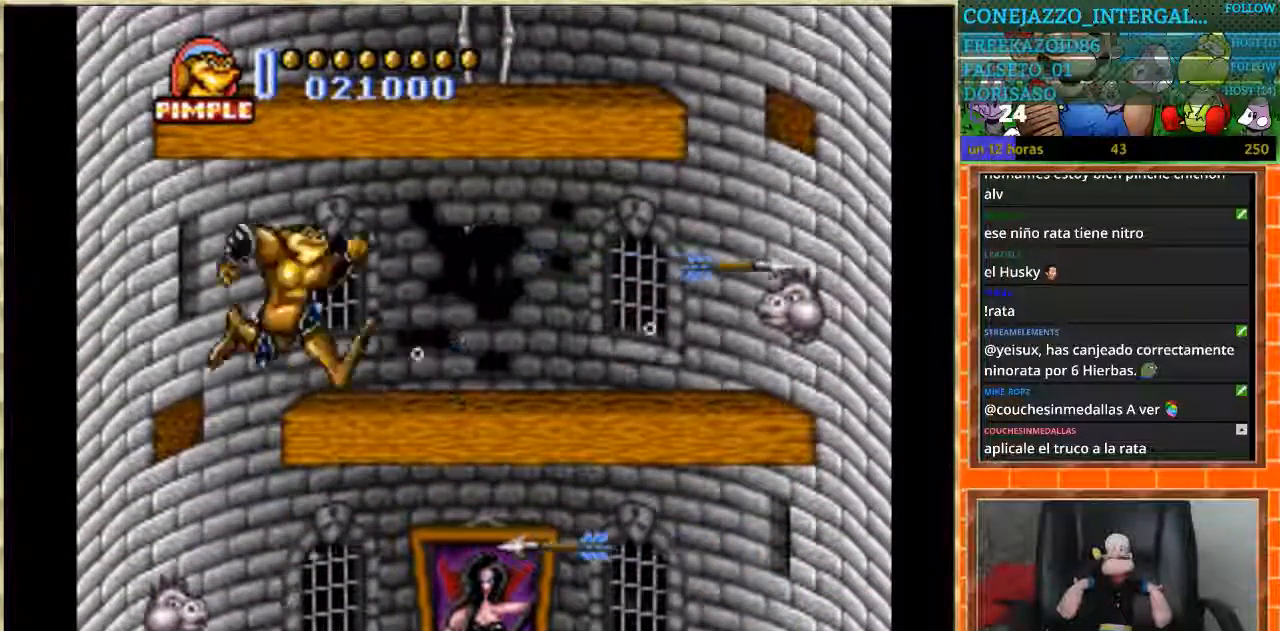
{"buttons": [], "events": [[67, "DPAD_RIGHT", "down"], [401, "DPAD_RIGHT", "up"]]}
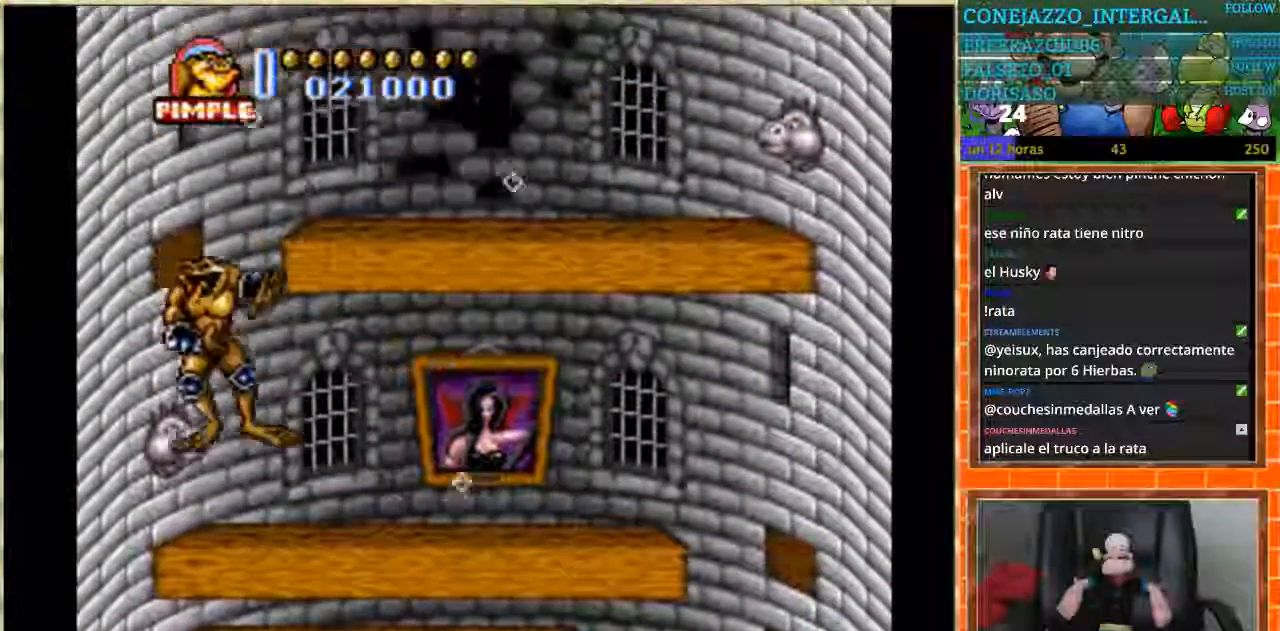
{"buttons": ["DPAD_DOWN"], "events": [[367, "DPAD_DOWN", "down"]]}
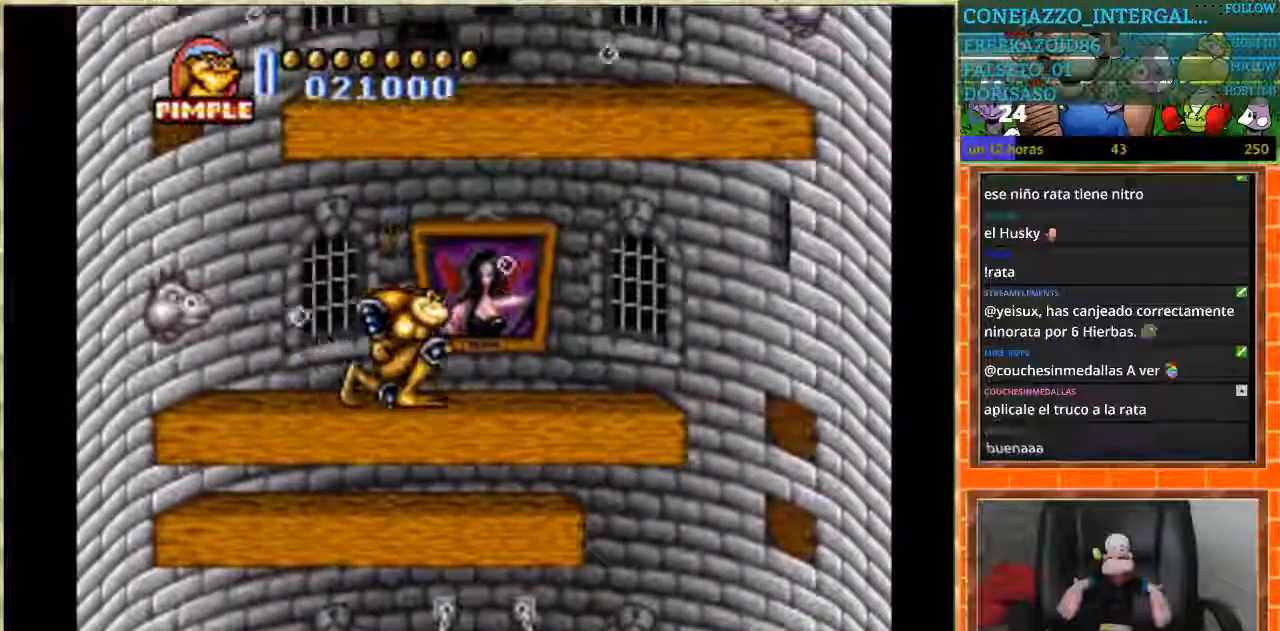
{"buttons": ["DPAD_DOWN"], "events": []}
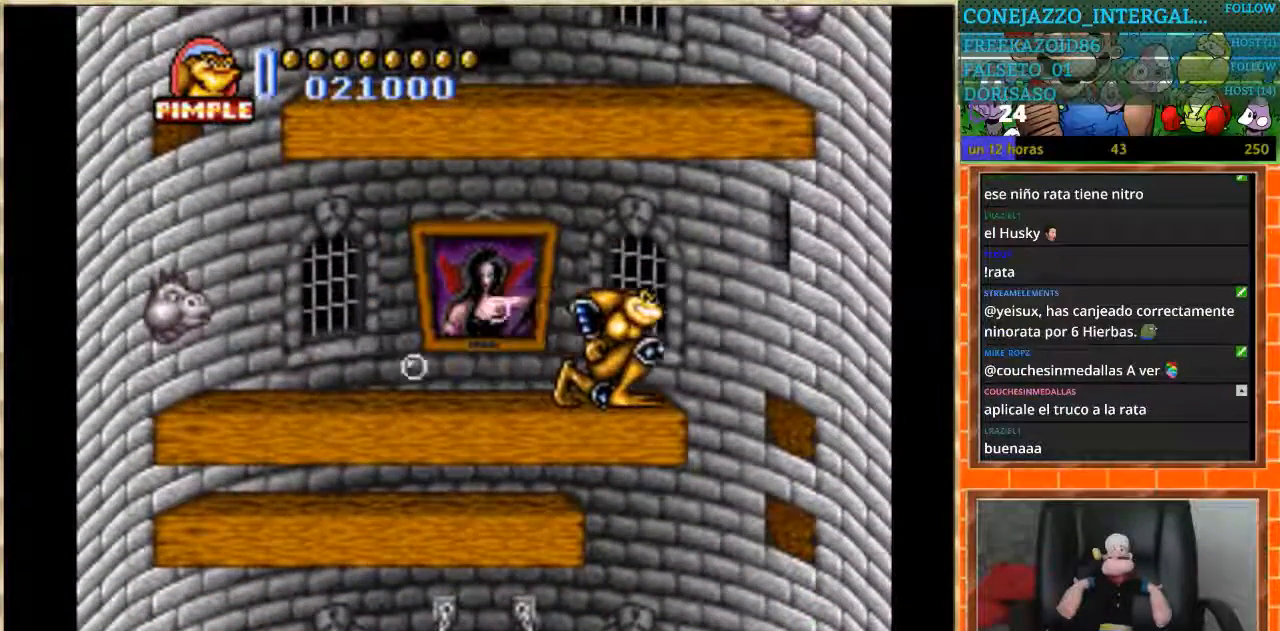
{"buttons": ["DPAD_DOWN"], "events": []}
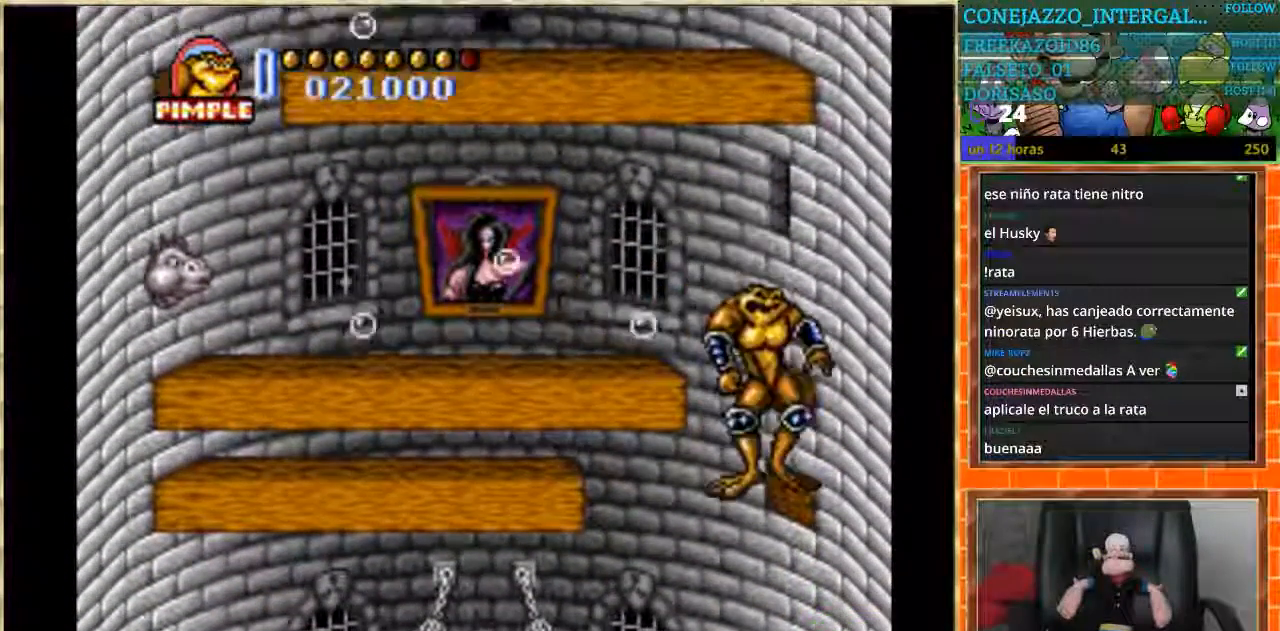
{"buttons": [], "events": [[301, "DPAD_DOWN", "up"], [434, "DPAD_LEFT", "down"], [501, "DPAD_LEFT", "up"]]}
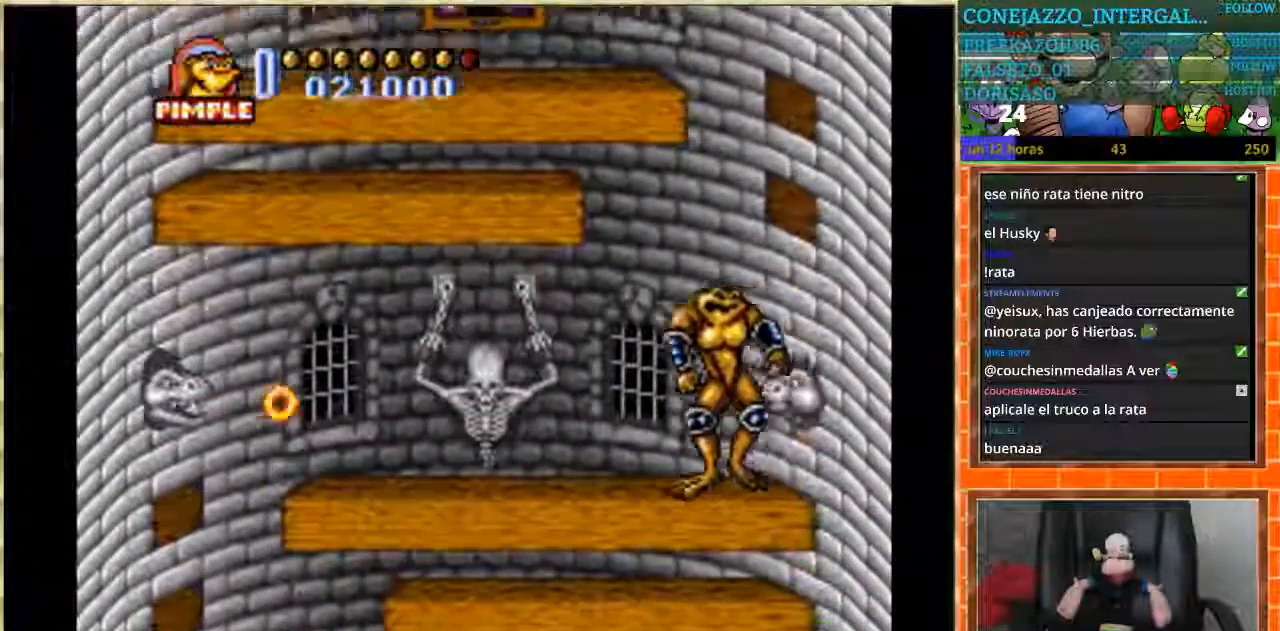
{"buttons": [], "events": [[100, "DPAD_RIGHT", "down"], [467, "DPAD_RIGHT", "up"]]}
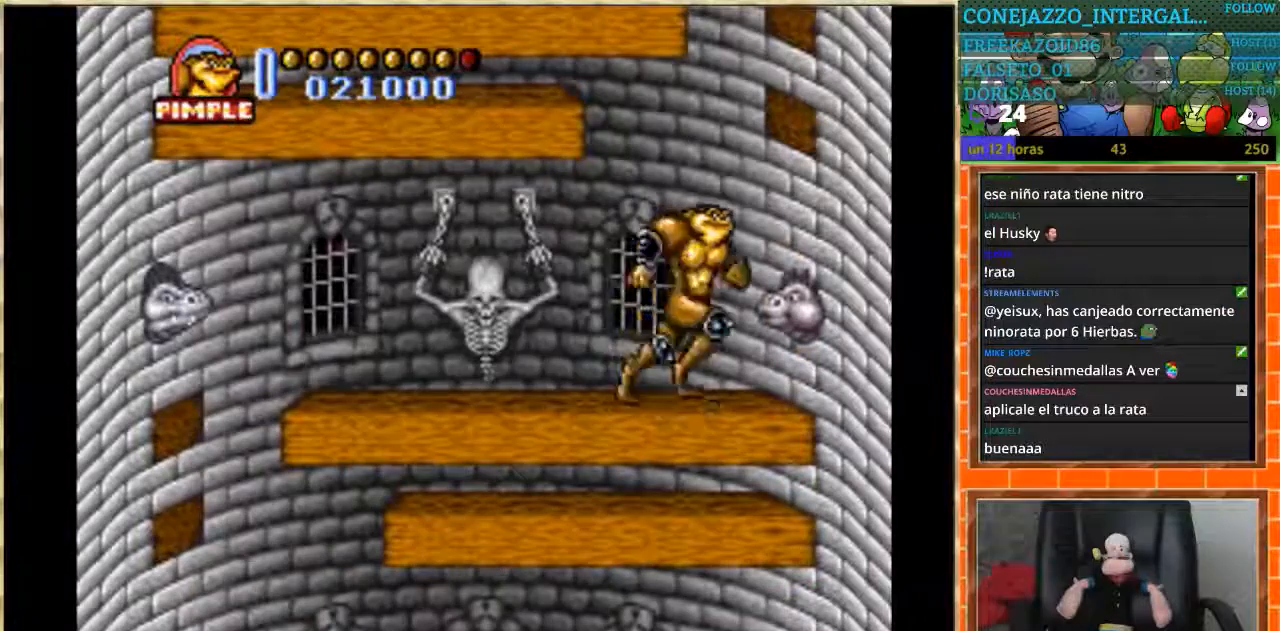
{"buttons": ["DPAD_LEFT"], "events": [[101, "DPAD_LEFT", "down"]]}
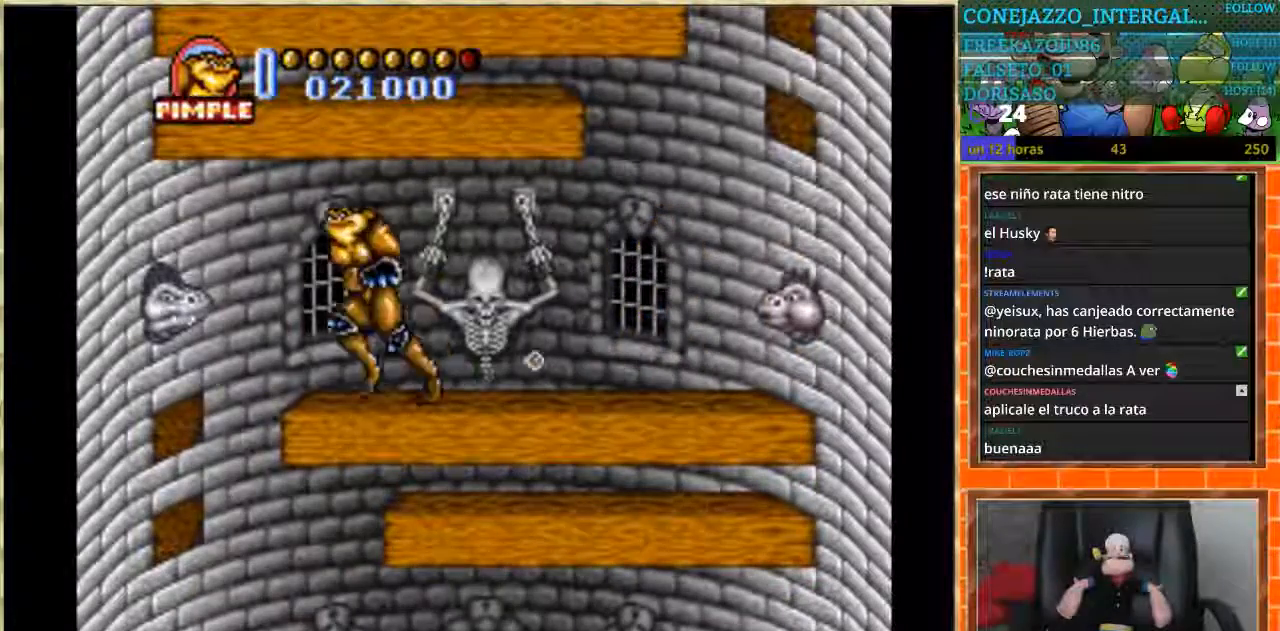
{"buttons": [], "events": [[200, "DPAD_LEFT", "up"]]}
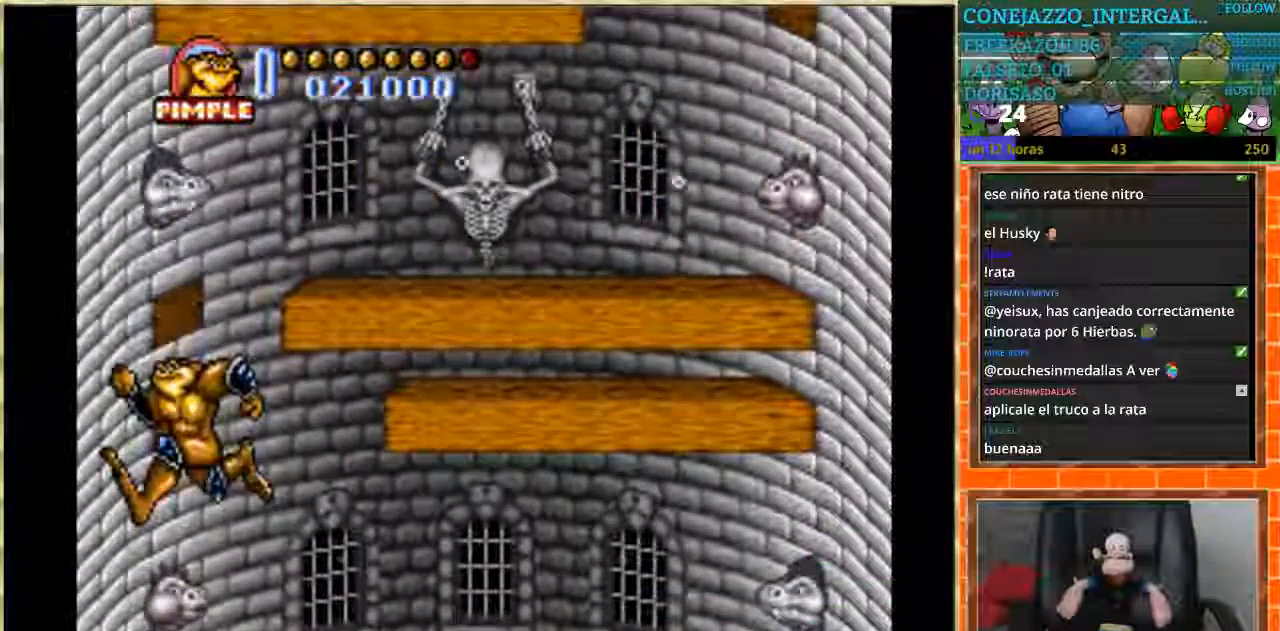
{"buttons": ["DPAD_LEFT"], "events": [[167, "DPAD_LEFT", "down"]]}
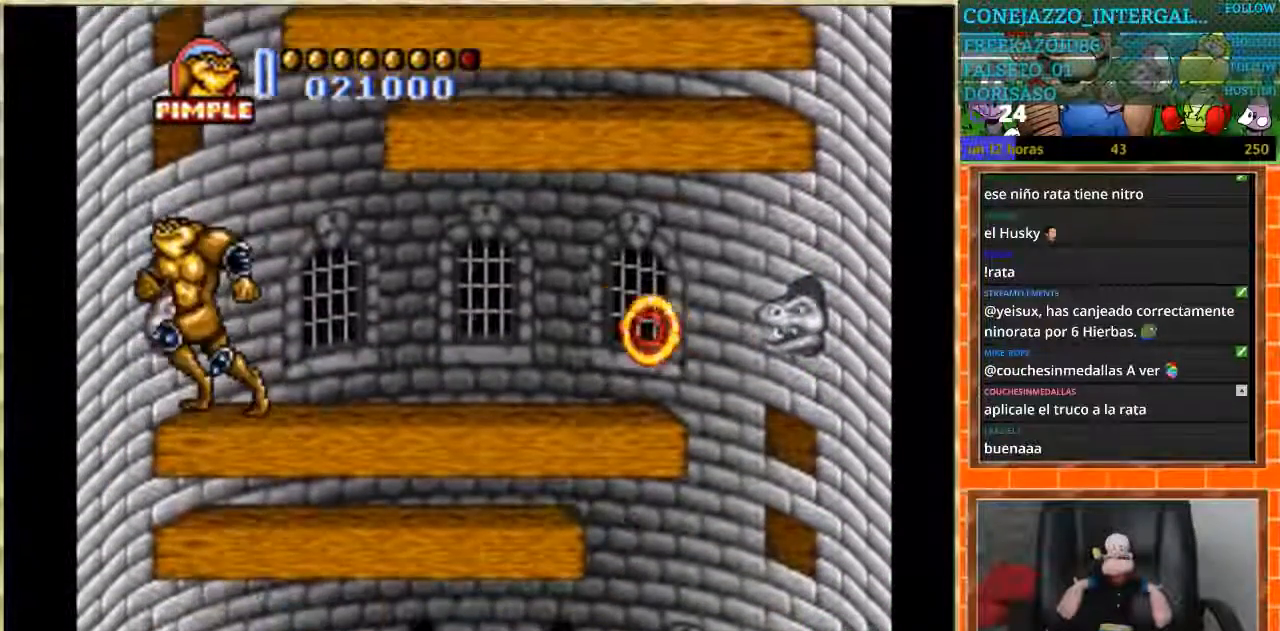
{"buttons": ["DPAD_RIGHT"], "events": [[267, "DPAD_LEFT", "up"], [334, "DPAD_RIGHT", "down"]]}
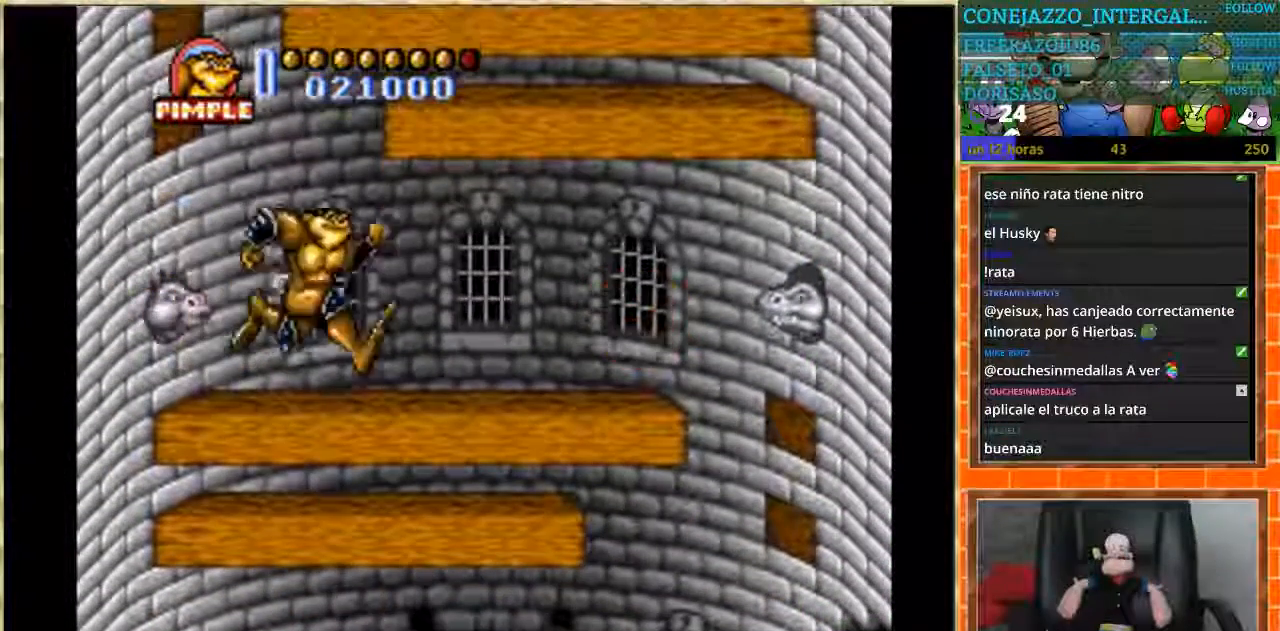
{"buttons": ["DPAD_RIGHT"], "events": []}
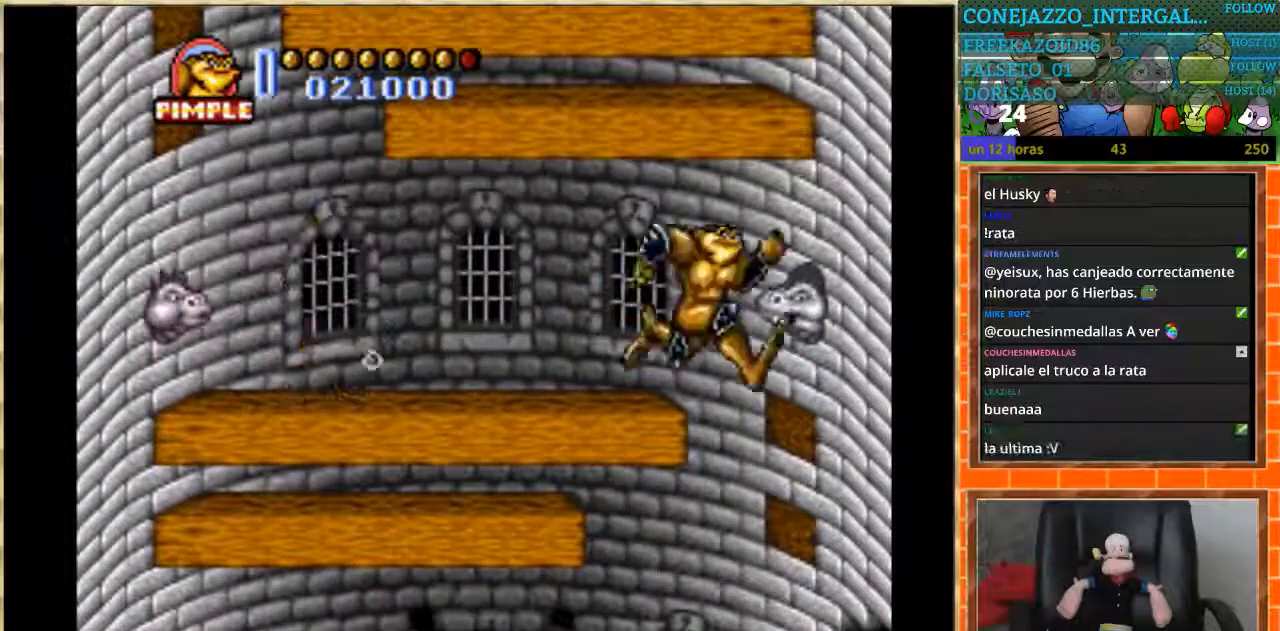
{"buttons": ["DPAD_RIGHT"], "events": [[133, "DPAD_RIGHT", "up"], [434, "DPAD_RIGHT", "down"]]}
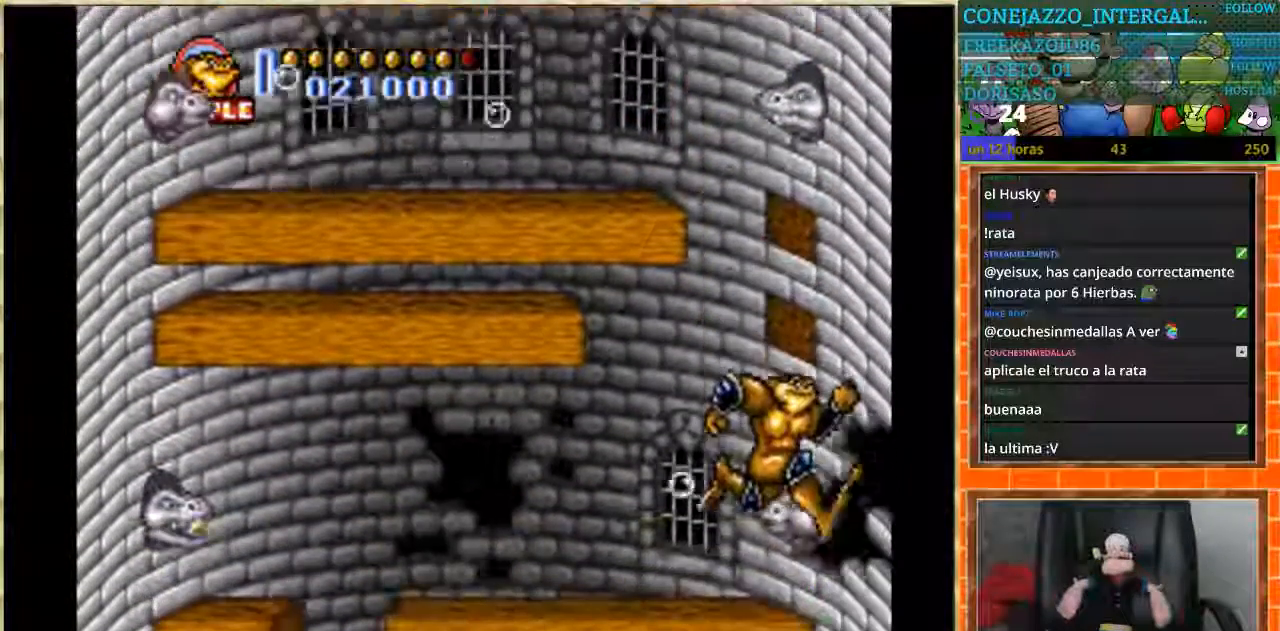
{"buttons": ["DPAD_RIGHT"], "events": []}
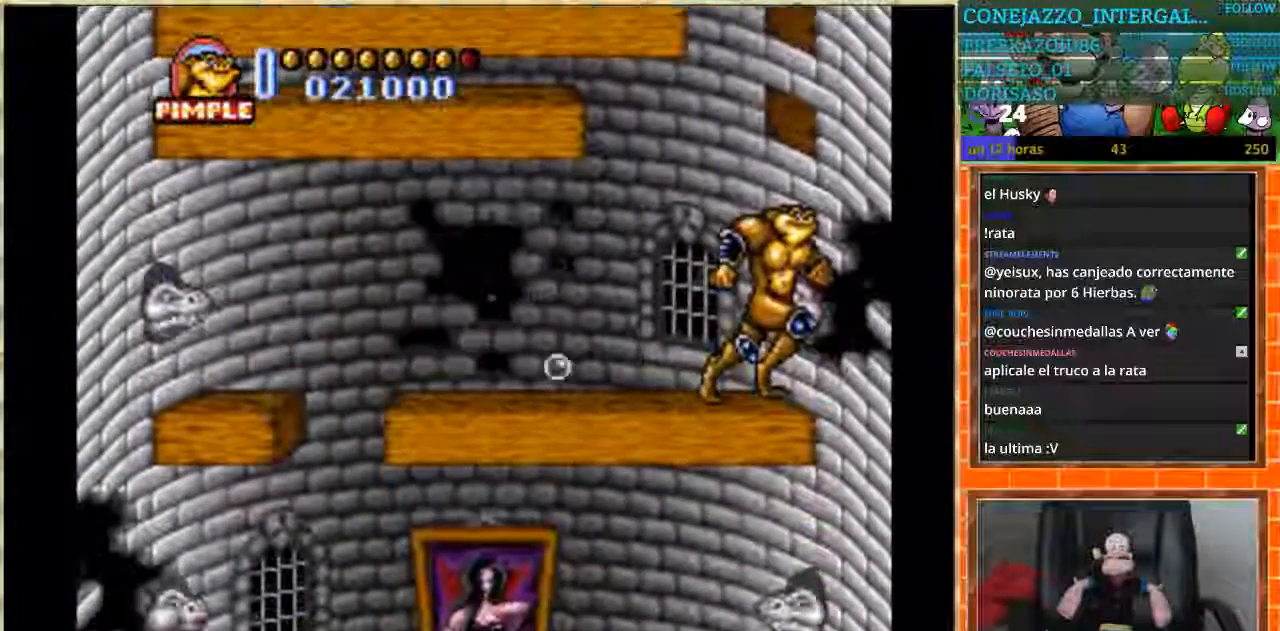
{"buttons": [], "events": [[267, "DPAD_RIGHT", "up"]]}
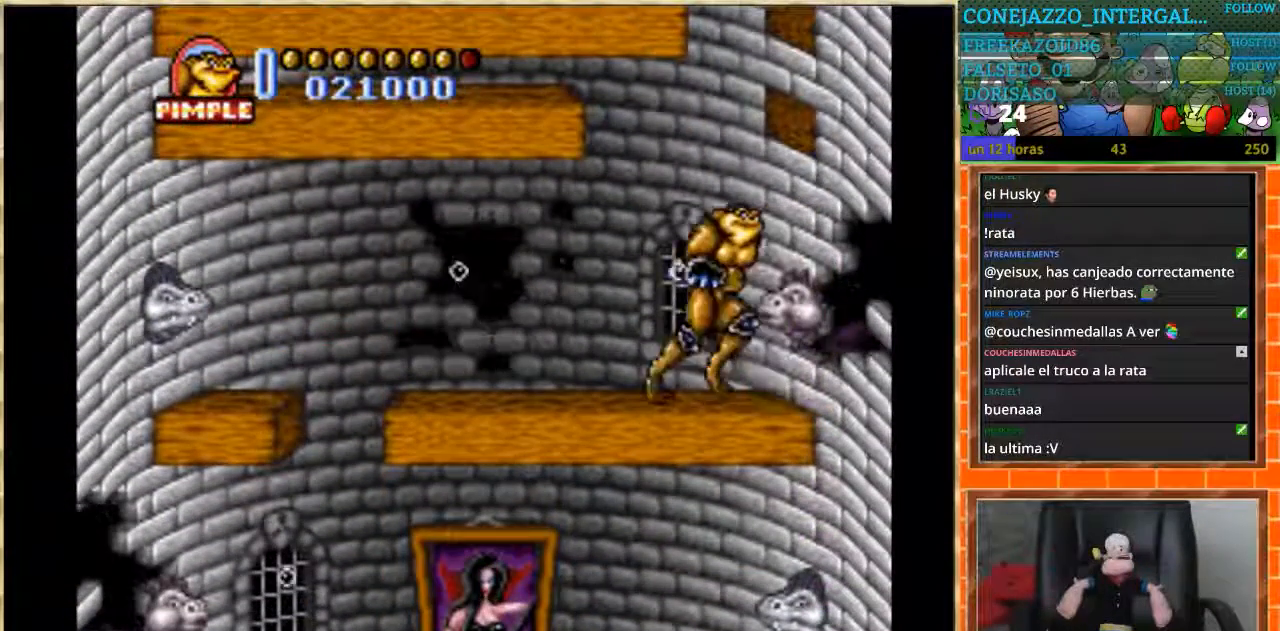
{"buttons": ["DPAD_RIGHT"], "events": [[101, "DPAD_RIGHT", "down"]]}
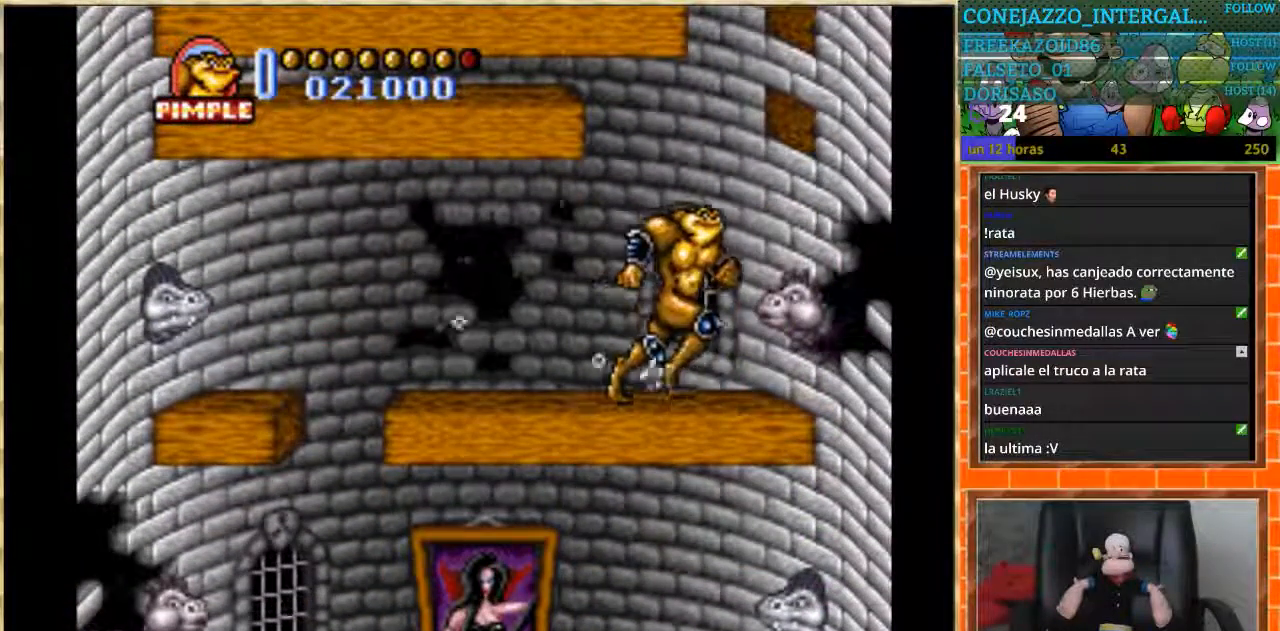
{"buttons": ["DPAD_RIGHT"], "events": []}
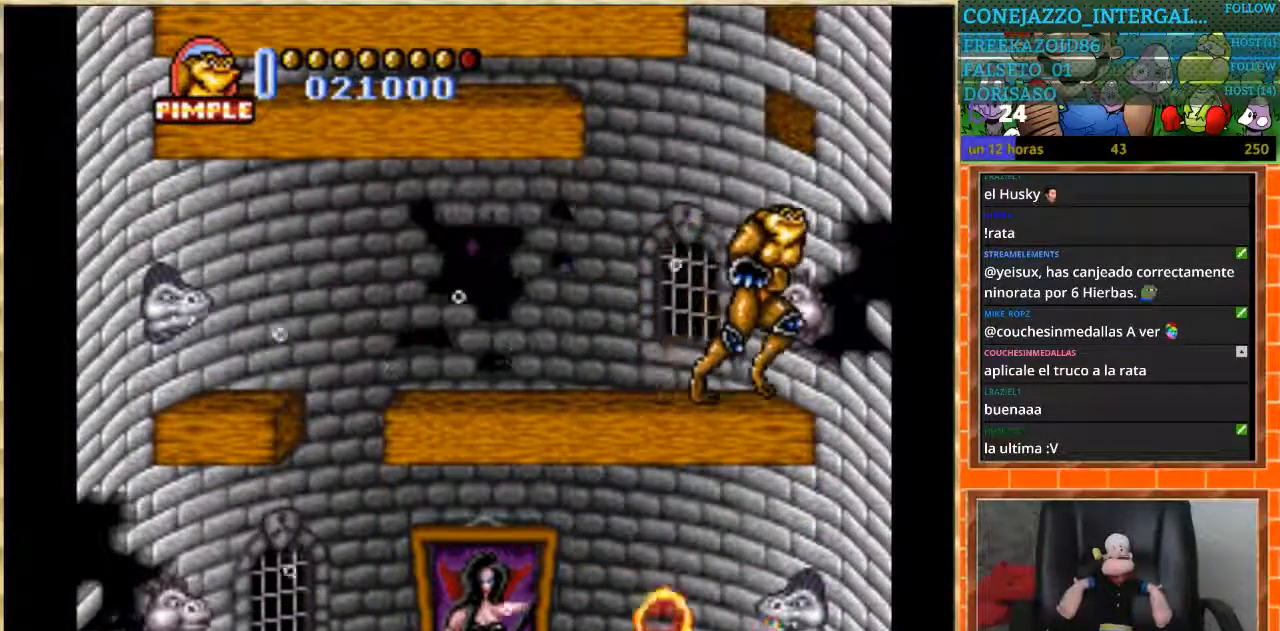
{"buttons": ["DPAD_RIGHT"], "events": [[34, "DPAD_RIGHT", "up"], [234, "DPAD_RIGHT", "down"]]}
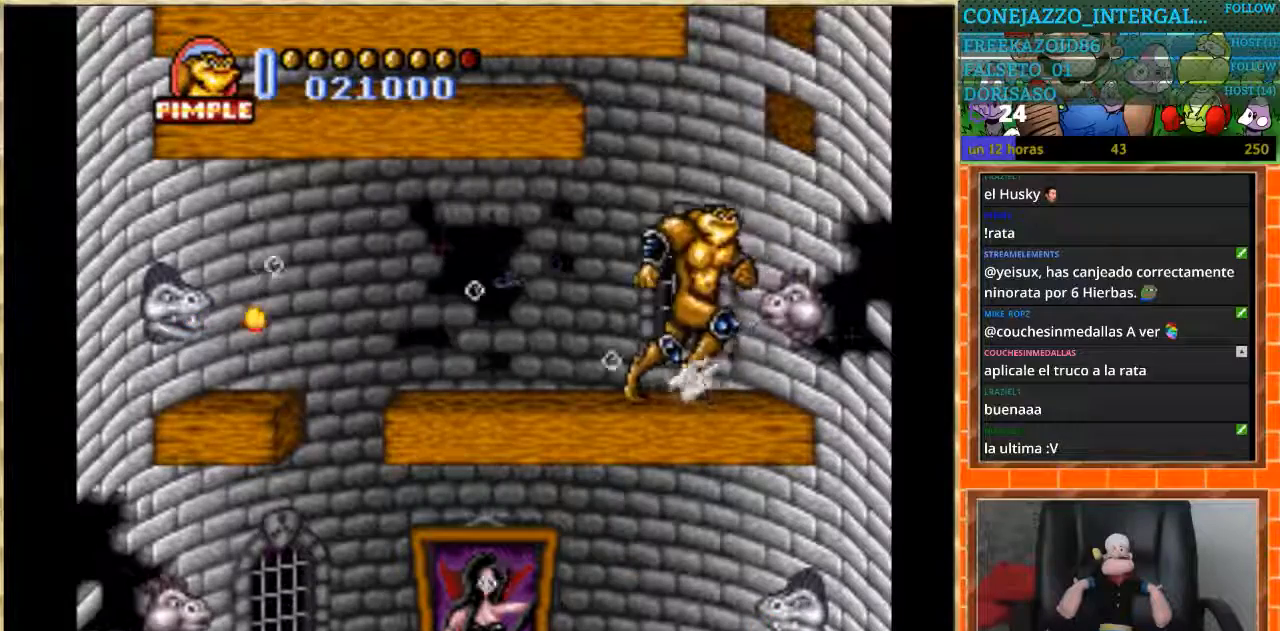
{"buttons": [], "events": [[133, "DPAD_RIGHT", "up"], [334, "DPAD_RIGHT", "down"], [500, "DPAD_RIGHT", "up"]]}
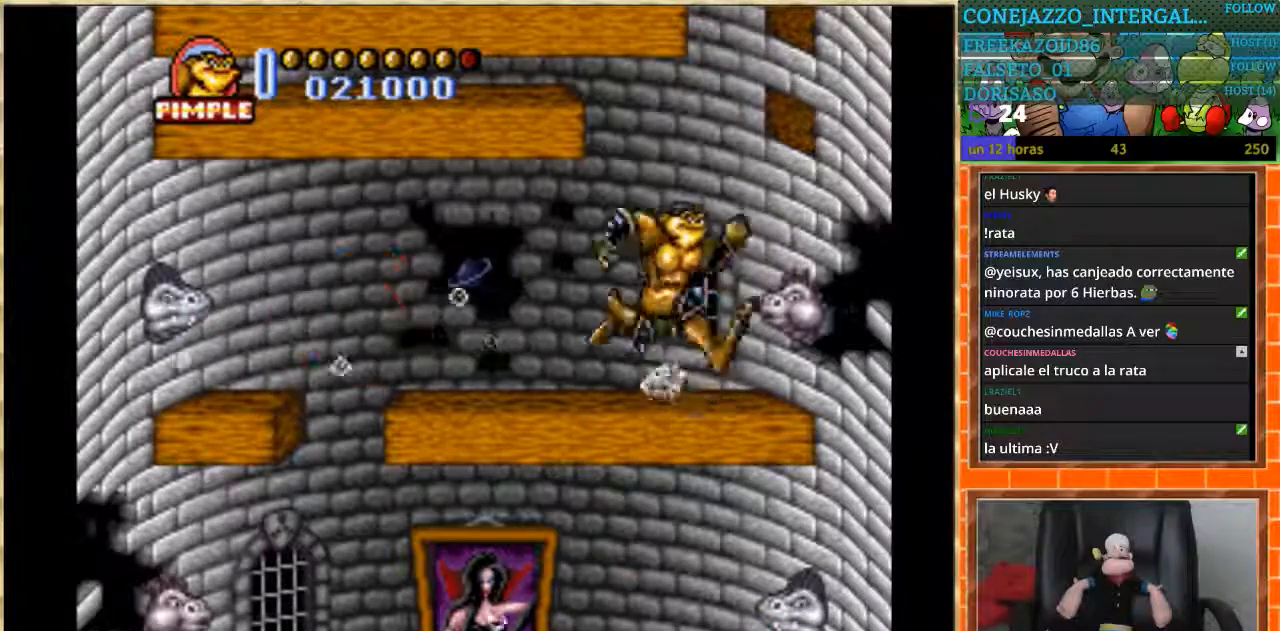
{"buttons": [], "events": [[67, "DPAD_LEFT", "down"], [468, "DPAD_LEFT", "up"]]}
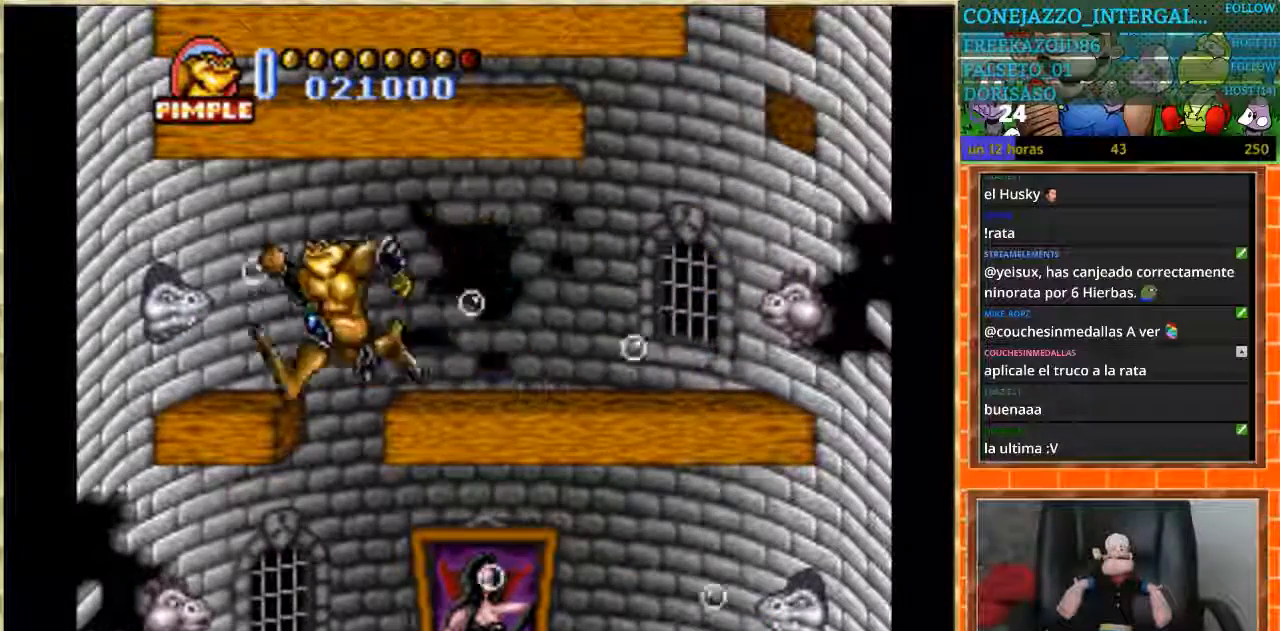
{"buttons": ["DPAD_LEFT"], "events": [[234, "DPAD_LEFT", "down"]]}
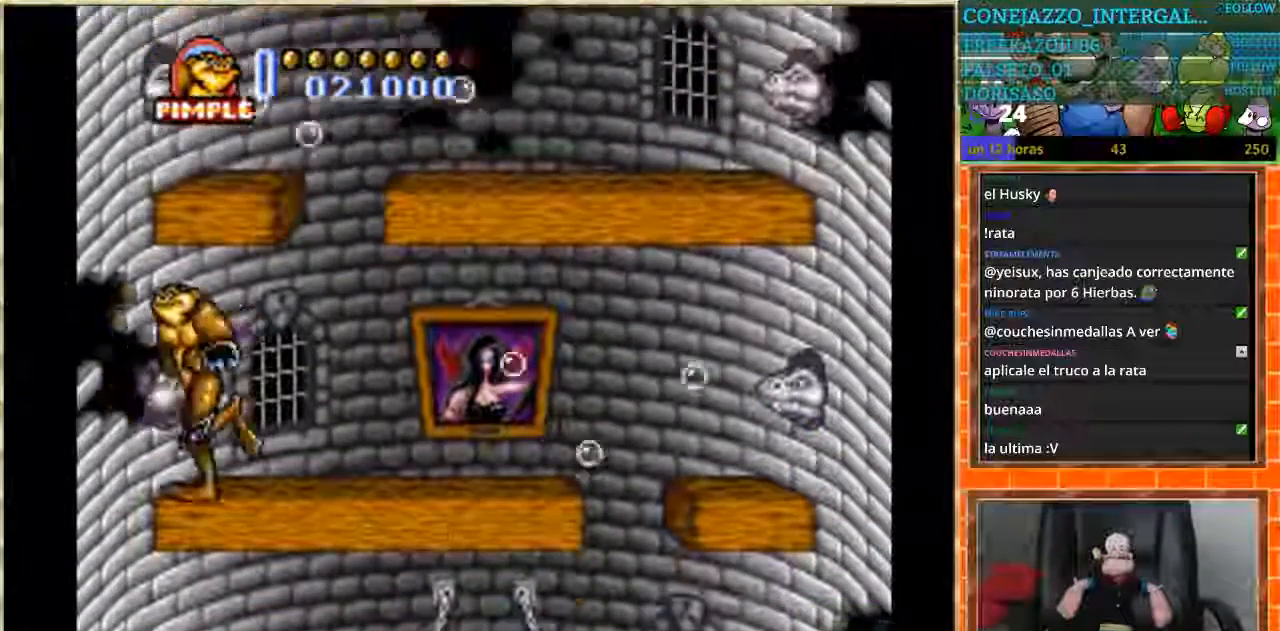
{"buttons": ["DPAD_LEFT"], "events": []}